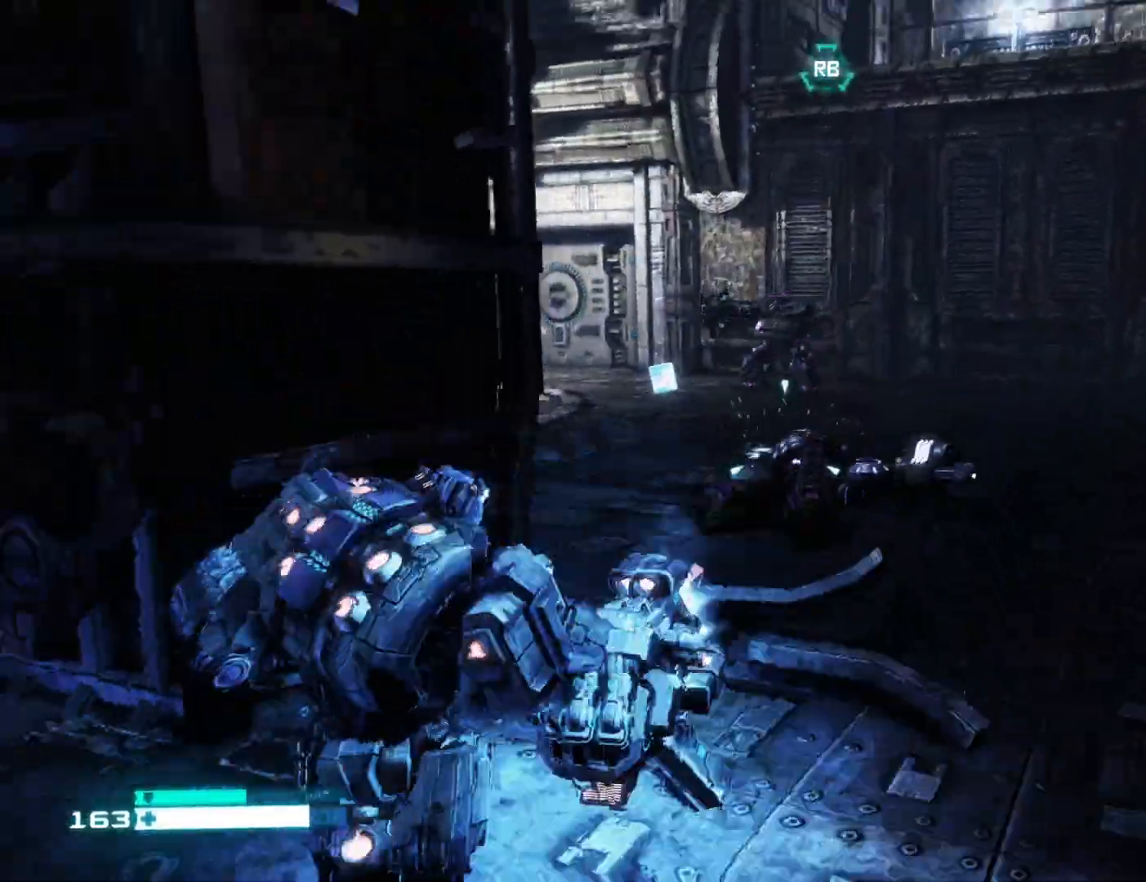
Gameplay with a controller (Xbox layout); each line is a JSON object with the inputs held at the frame after it. "events" lists button and stick changes between this image and that frame as [ms after this image, input, new state], when the widget could be followed in between.
{"buttons": ["L2", "R2"], "left_stick": "center", "right_stick": "center", "events": [[133, "right_stick", "center"], [183, "right_stick", "down"], [250, "left_stick", "up"], [350, "right_stick", "center"], [500, "L2", "down"], [500, "left_stick", "center"]]}
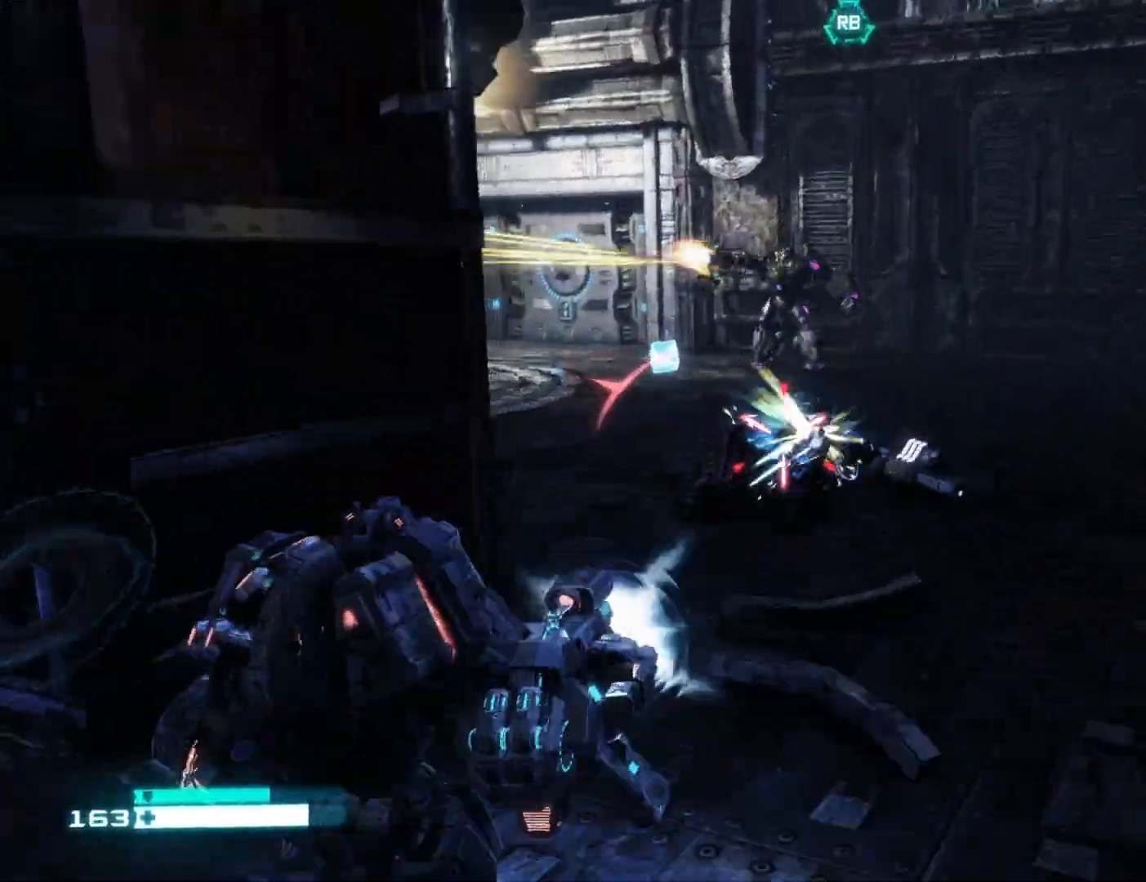
{"buttons": ["L2", "R2"], "left_stick": "up", "right_stick": "up-left", "events": [[100, "left_stick", "up"], [167, "left_stick", "up-right"], [300, "R2", "up"], [300, "left_stick", "up"], [300, "right_stick", "up-left"], [333, "L2", "up"], [467, "R2", "down"], [500, "L2", "down"]]}
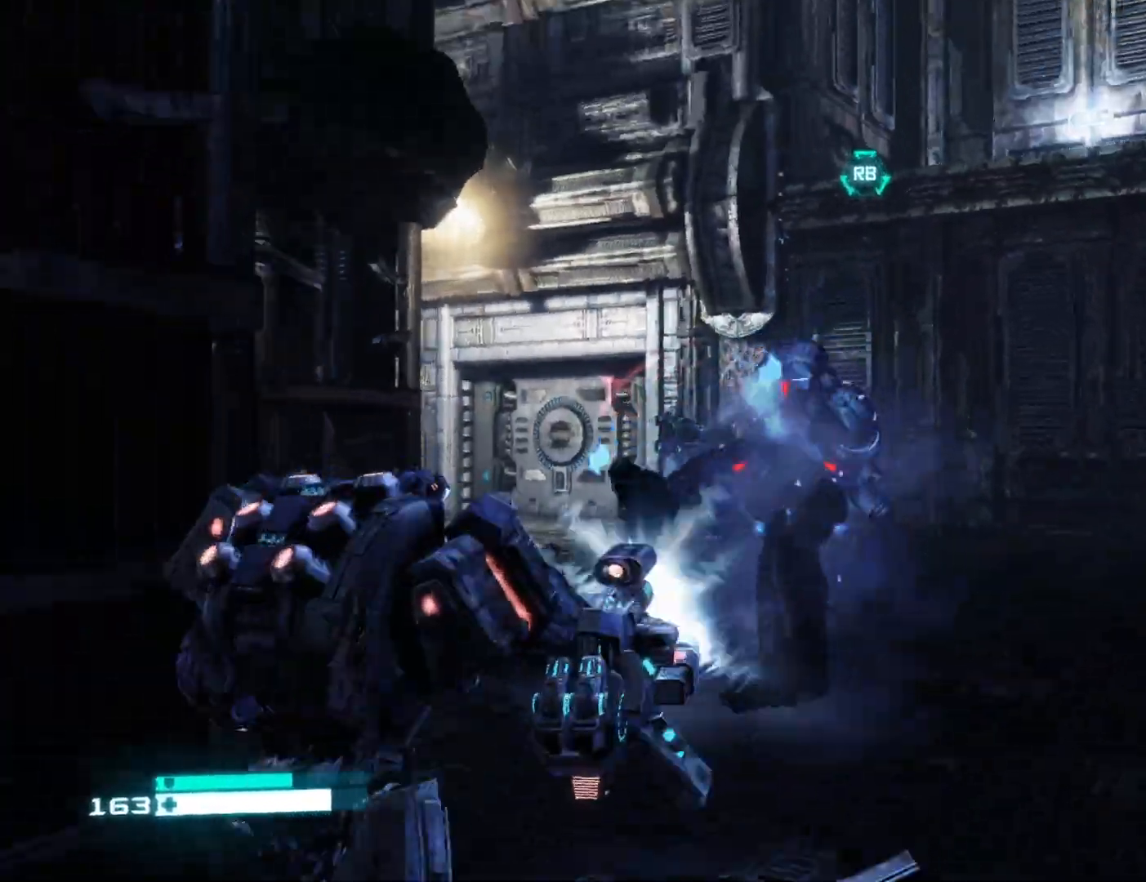
{"buttons": ["L2", "R2"], "left_stick": "up", "right_stick": "up", "events": [[50, "right_stick", "center"], [183, "right_stick", "down-left"], [350, "right_stick", "center"], [467, "right_stick", "up"]]}
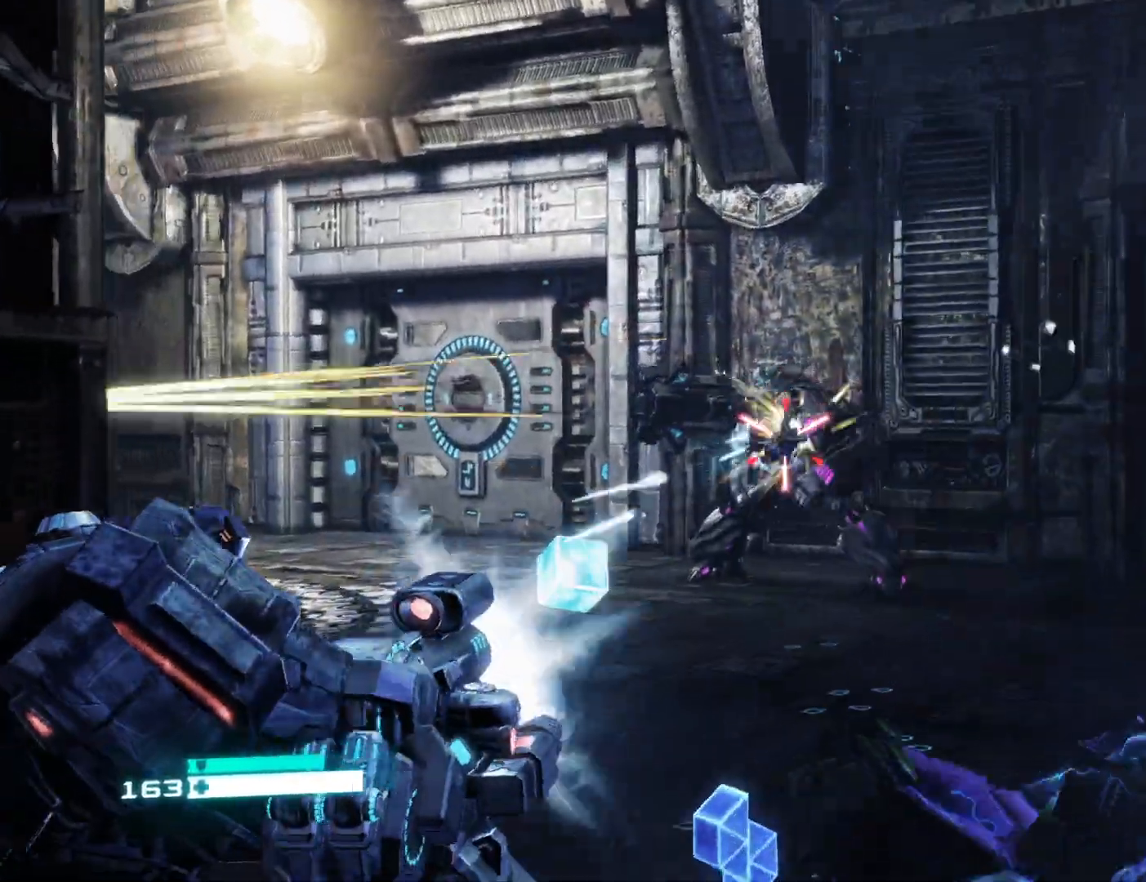
{"buttons": ["X"], "left_stick": "up", "right_stick": "center", "events": [[100, "right_stick", "left"], [267, "right_stick", "center"], [450, "R2", "up"], [467, "X", "down"], [500, "L2", "up"]]}
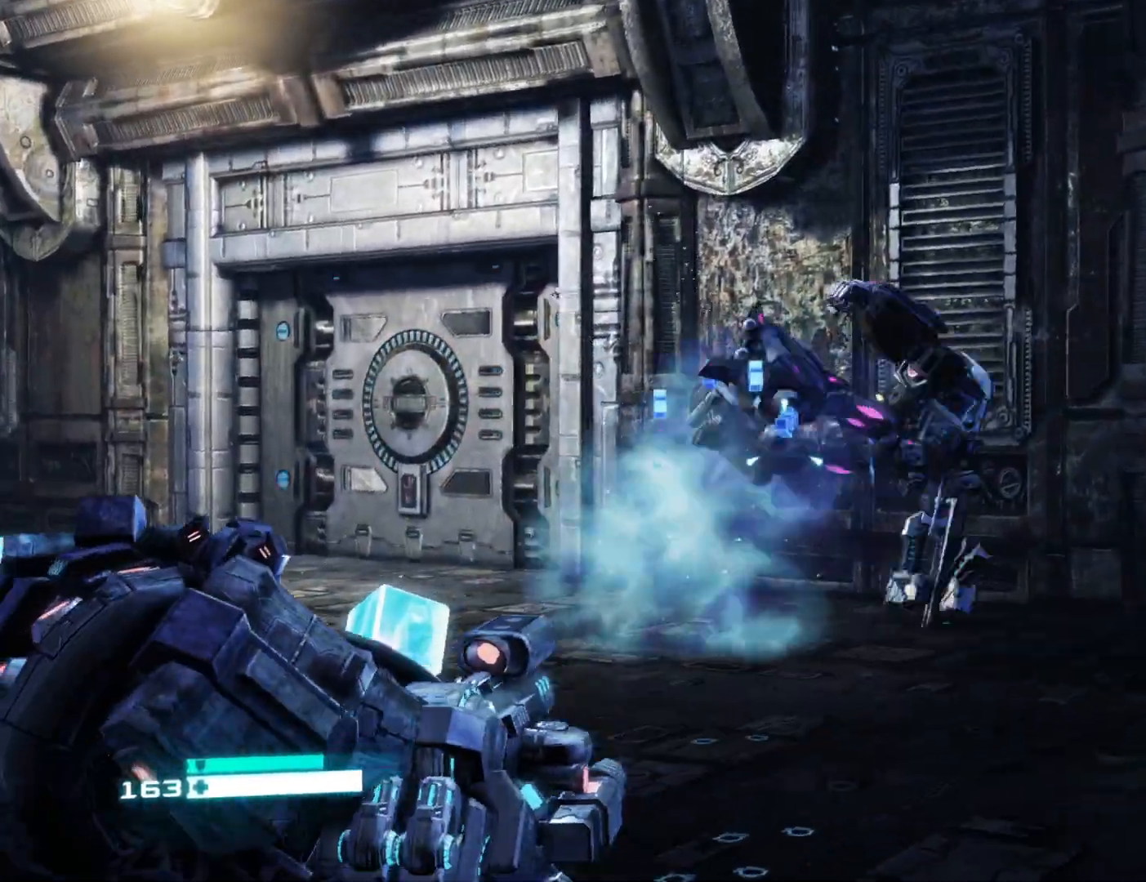
{"buttons": [], "left_stick": "up", "right_stick": "left", "events": [[33, "X", "up"], [100, "X", "down"], [133, "left_stick", "up-left"], [167, "X", "up"], [250, "X", "down"], [317, "X", "up"], [333, "left_stick", "up"], [400, "right_stick", "down-left"], [450, "right_stick", "left"]]}
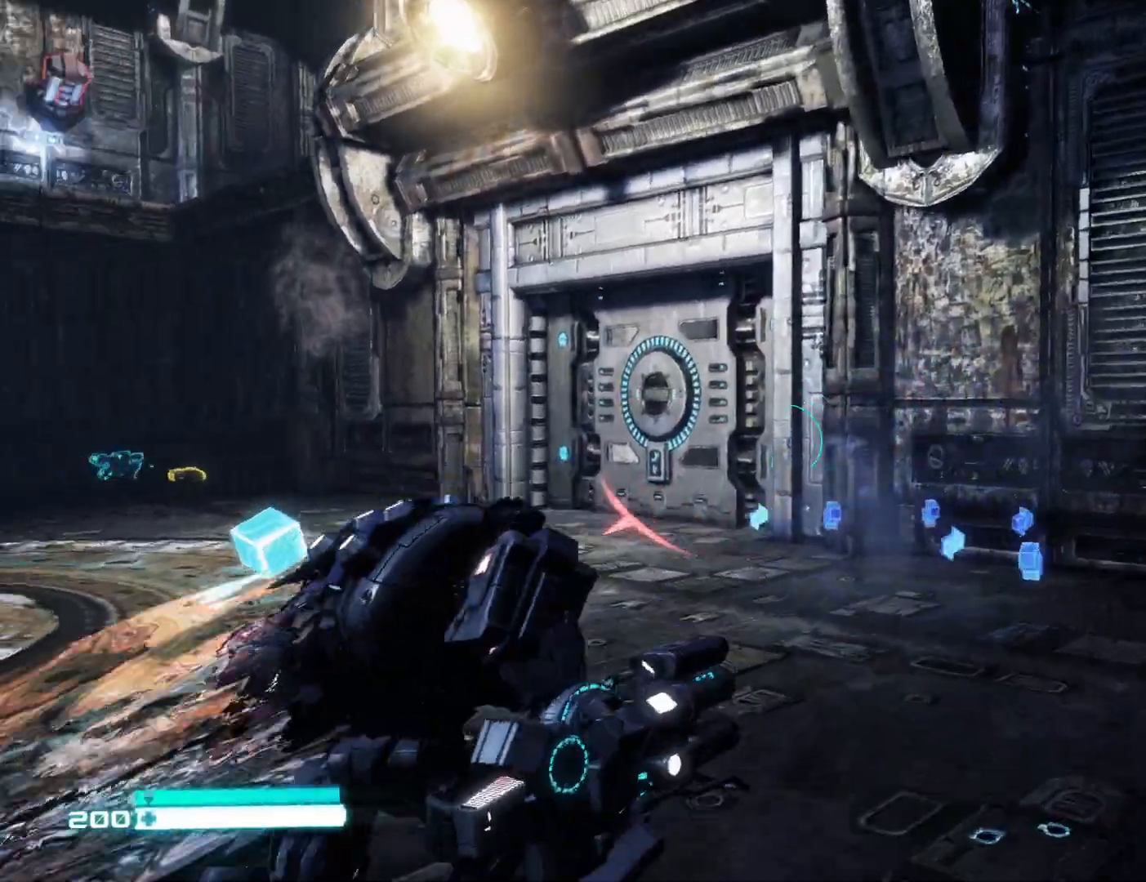
{"buttons": [], "left_stick": "up-right", "right_stick": "left", "events": [[83, "left_stick", "up-right"]]}
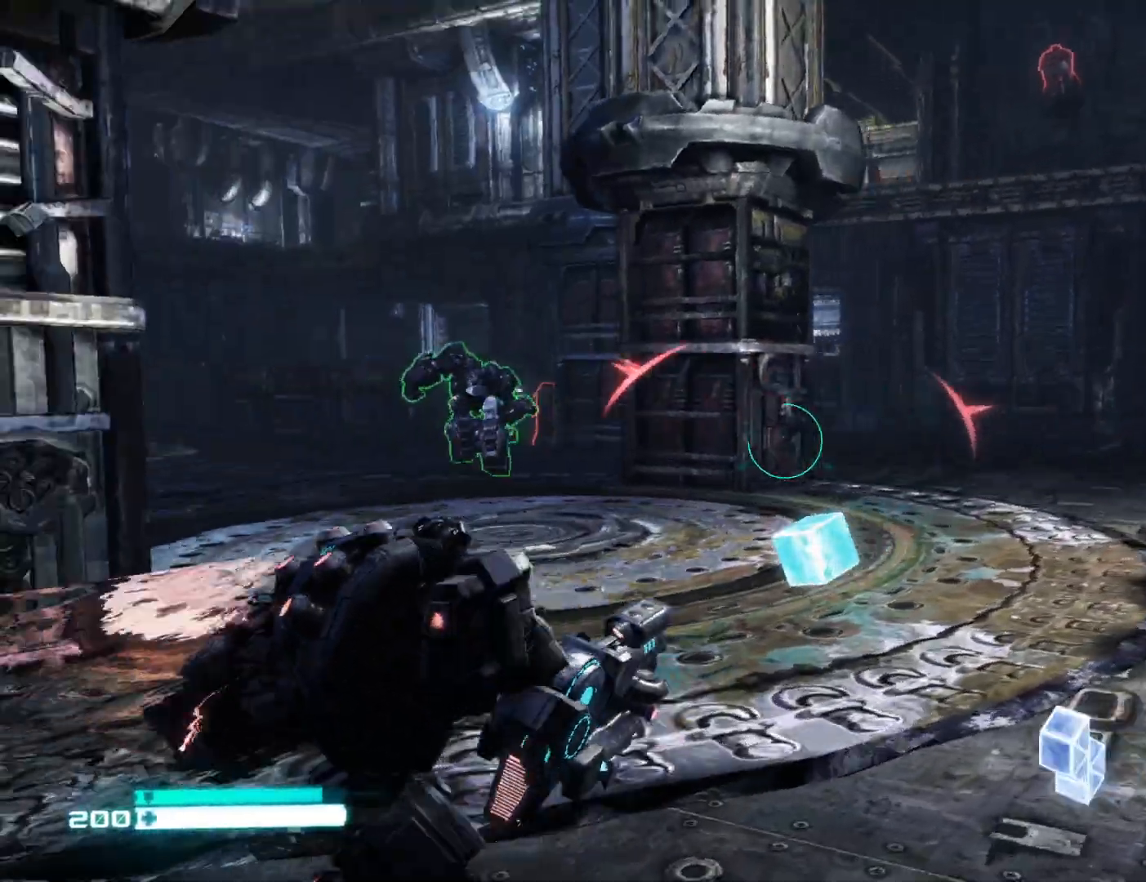
{"buttons": [], "left_stick": "up", "right_stick": "center", "events": [[467, "left_stick", "up"], [500, "right_stick", "center"]]}
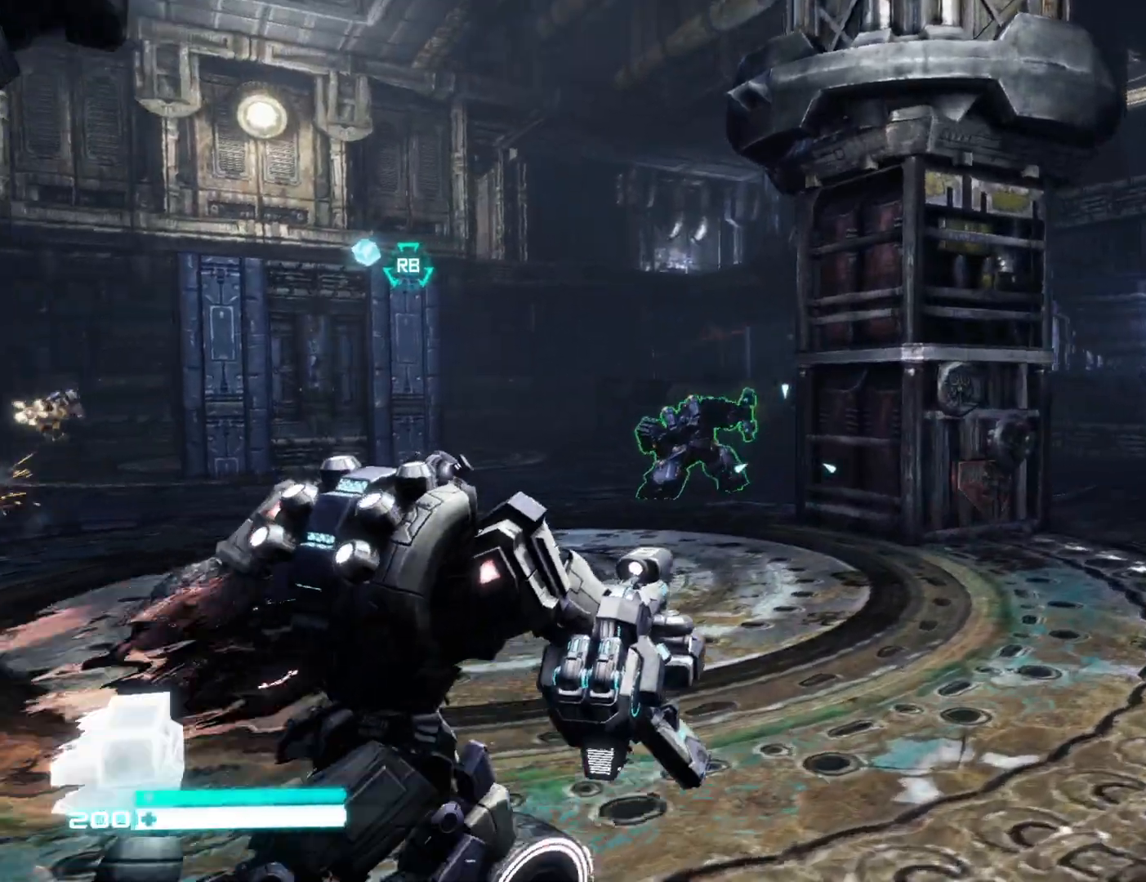
{"buttons": ["R2"], "left_stick": "up", "right_stick": "center", "events": [[83, "left_stick", "up-left"], [267, "right_stick", "left"], [367, "R2", "down"], [400, "left_stick", "up"], [400, "right_stick", "up-right"], [500, "right_stick", "center"]]}
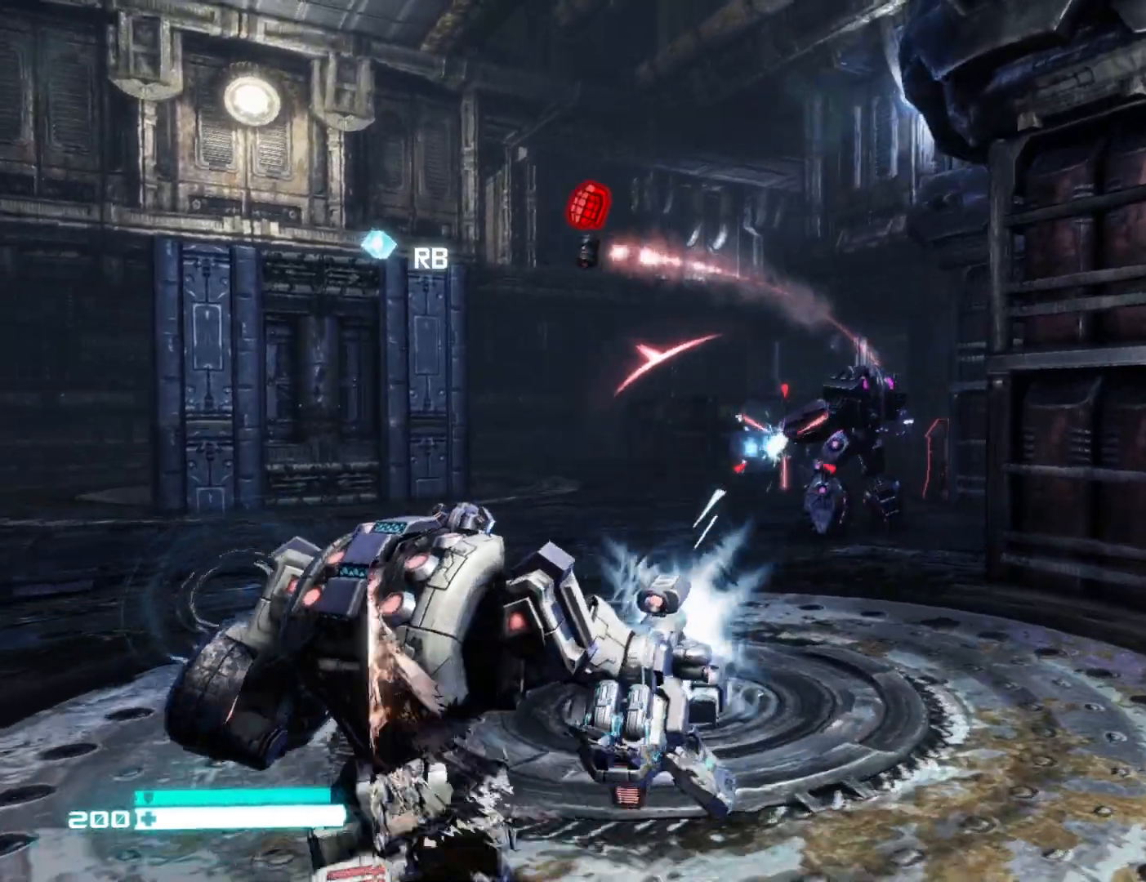
{"buttons": ["L2", "R2"], "left_stick": "up", "right_stick": "up", "events": [[183, "right_stick", "right"], [350, "right_stick", "center"], [400, "L2", "down"], [433, "right_stick", "up"]]}
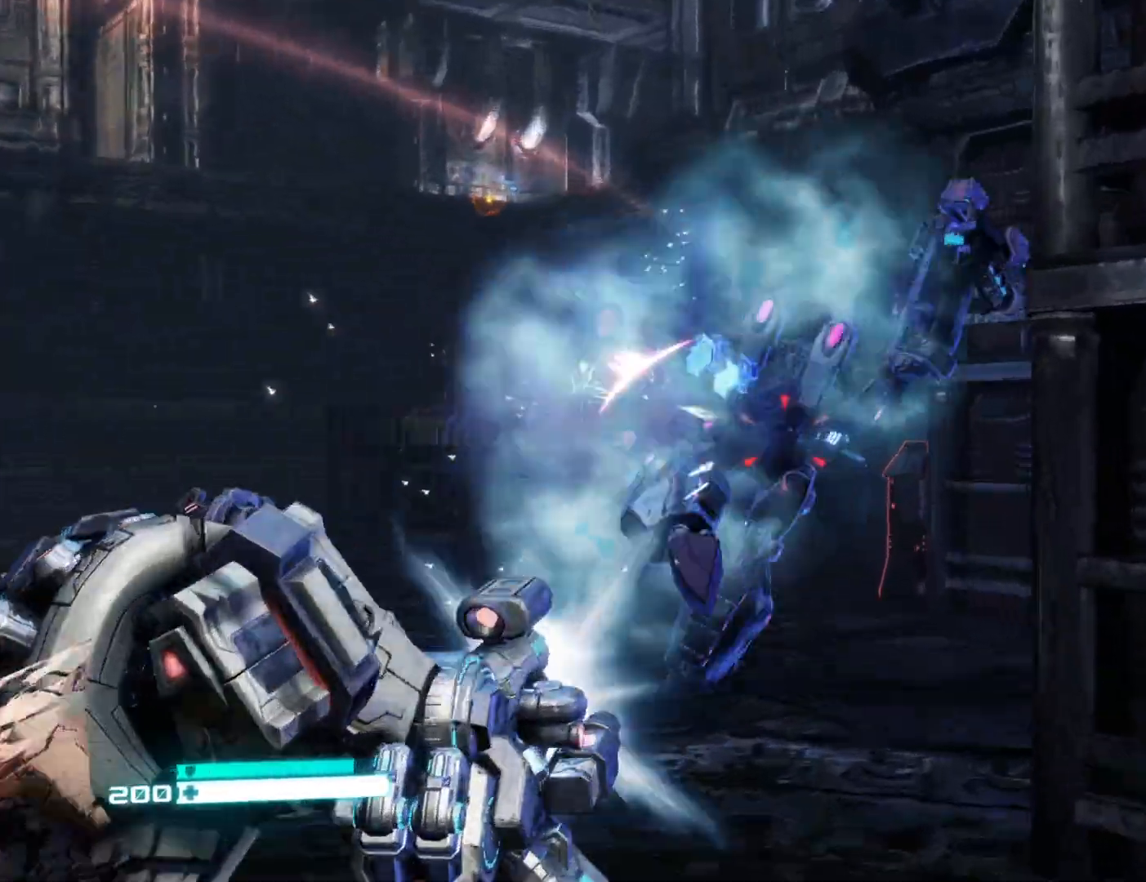
{"buttons": [], "left_stick": "up", "right_stick": "center", "events": [[83, "left_stick", "up-left"], [83, "right_stick", "left"], [217, "L2", "up"], [217, "right_stick", "down"], [233, "R2", "up"], [283, "left_stick", "up"], [317, "right_stick", "right"], [483, "right_stick", "center"]]}
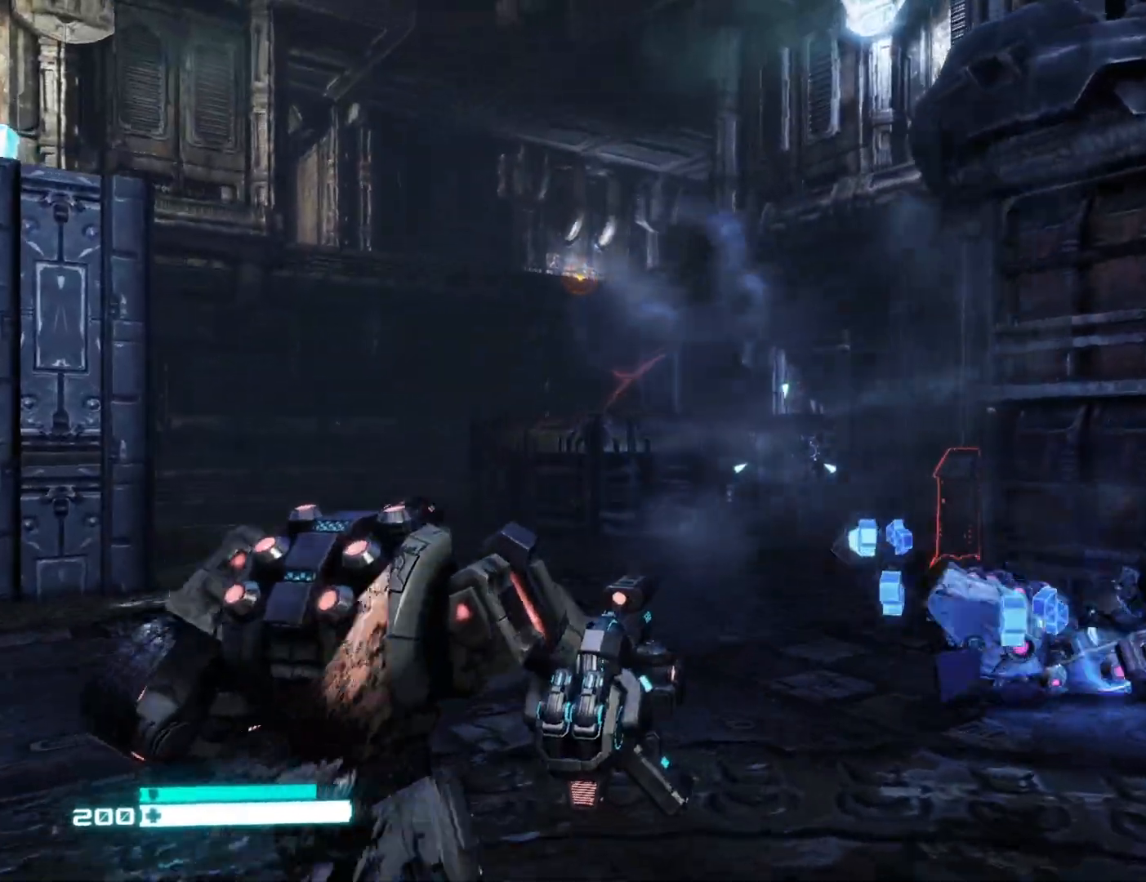
{"buttons": ["L2", "R2"], "left_stick": "up", "right_stick": "center", "events": [[83, "right_stick", "right"], [217, "right_stick", "center"], [267, "L2", "down"], [283, "R2", "down"], [350, "right_stick", "down-left"], [467, "right_stick", "center"]]}
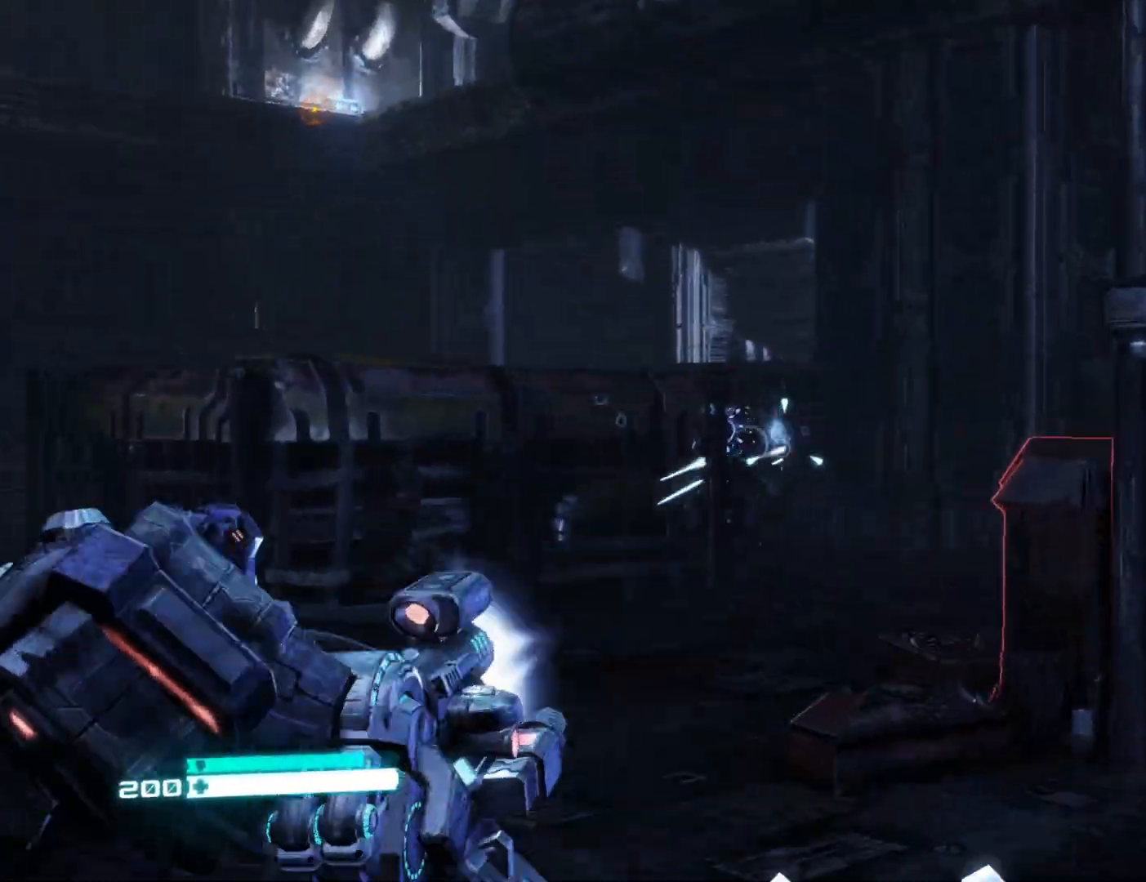
{"buttons": ["L2", "R2"], "left_stick": "up", "right_stick": "center", "events": [[50, "right_stick", "left"], [250, "right_stick", "down-left"], [467, "right_stick", "center"]]}
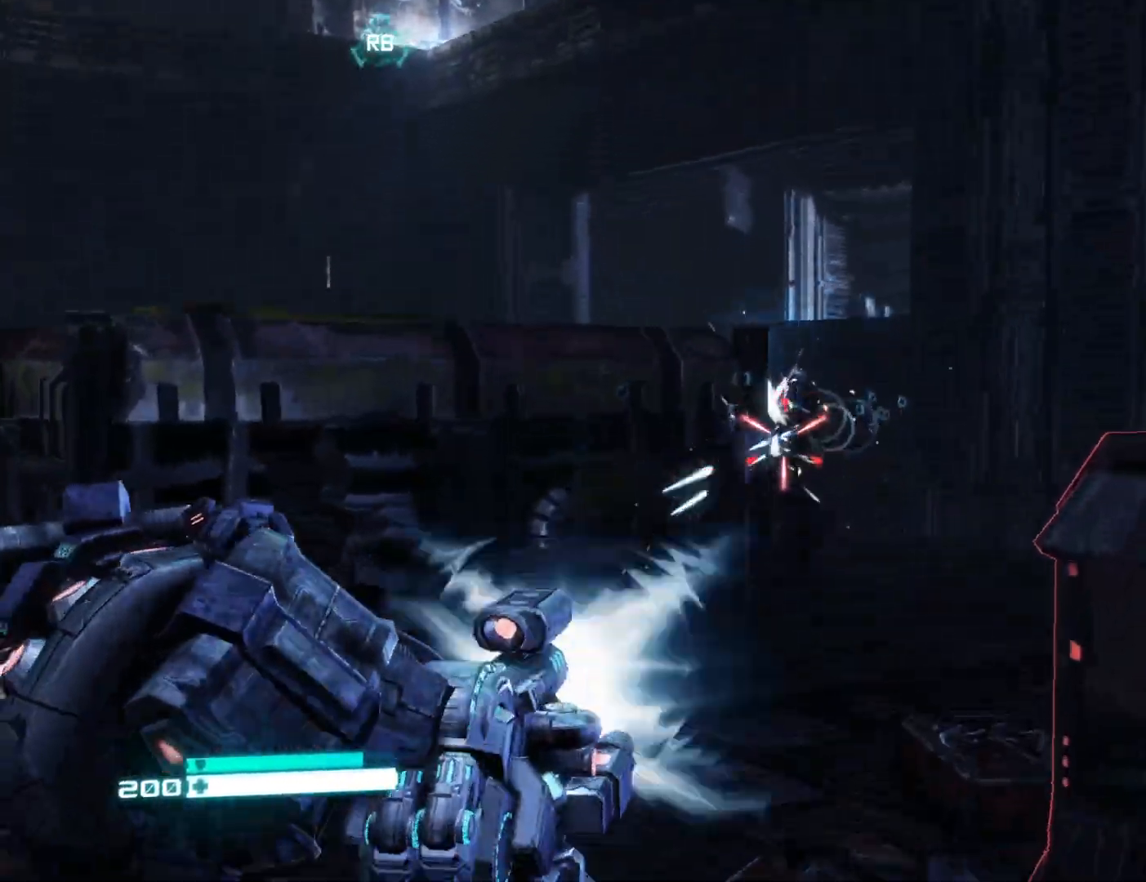
{"buttons": [], "left_stick": "up", "right_stick": "center", "events": [[367, "R2", "up"], [367, "X", "down"], [400, "L2", "up"], [433, "X", "up"]]}
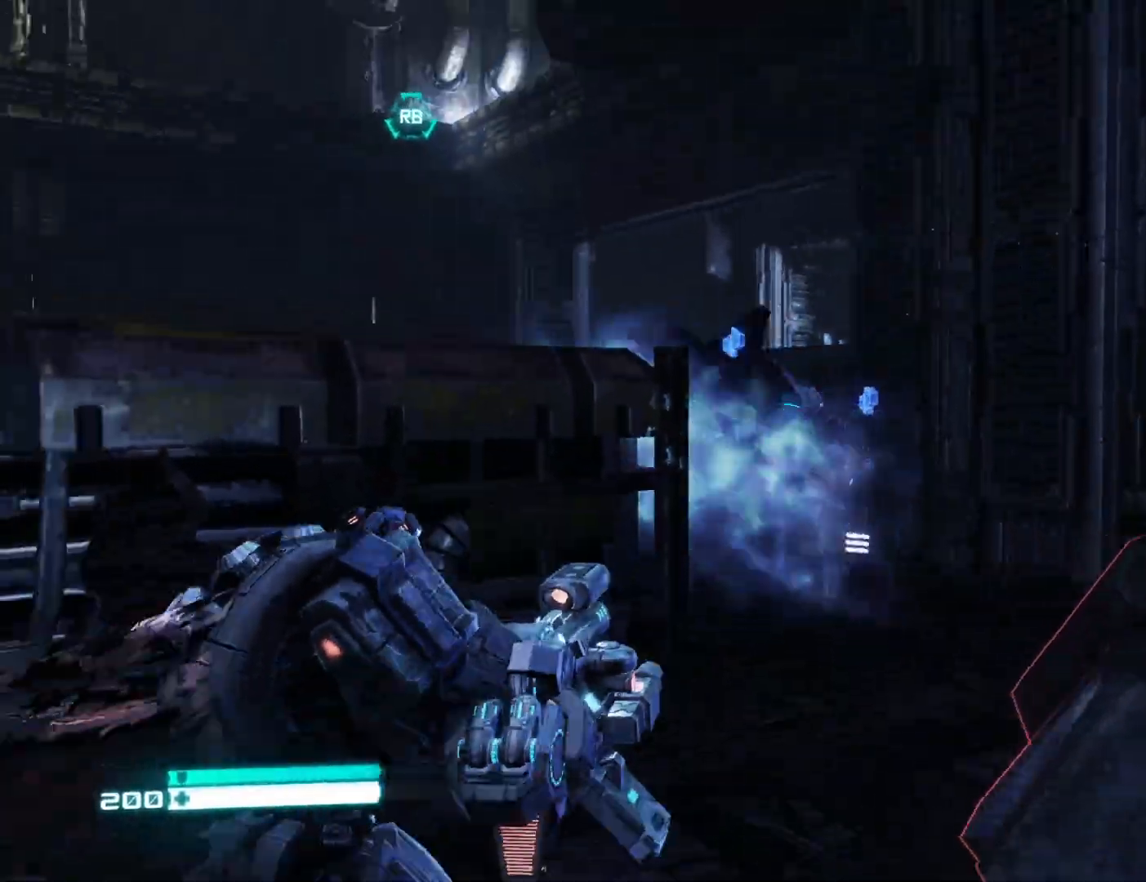
{"buttons": [], "left_stick": "right", "right_stick": "left", "events": [[17, "X", "down"], [83, "X", "up"], [200, "left_stick", "up-right"], [217, "right_stick", "left"], [483, "left_stick", "right"]]}
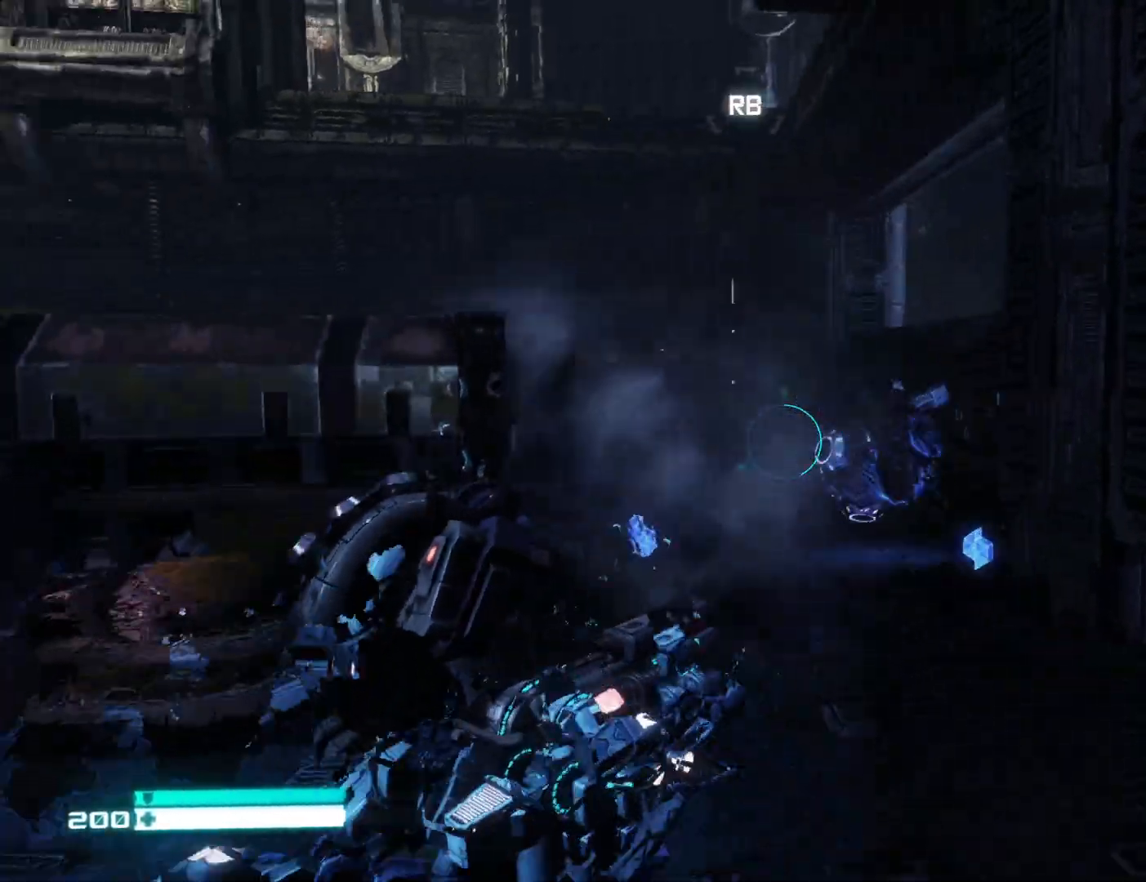
{"buttons": [], "left_stick": "right", "right_stick": "left", "events": []}
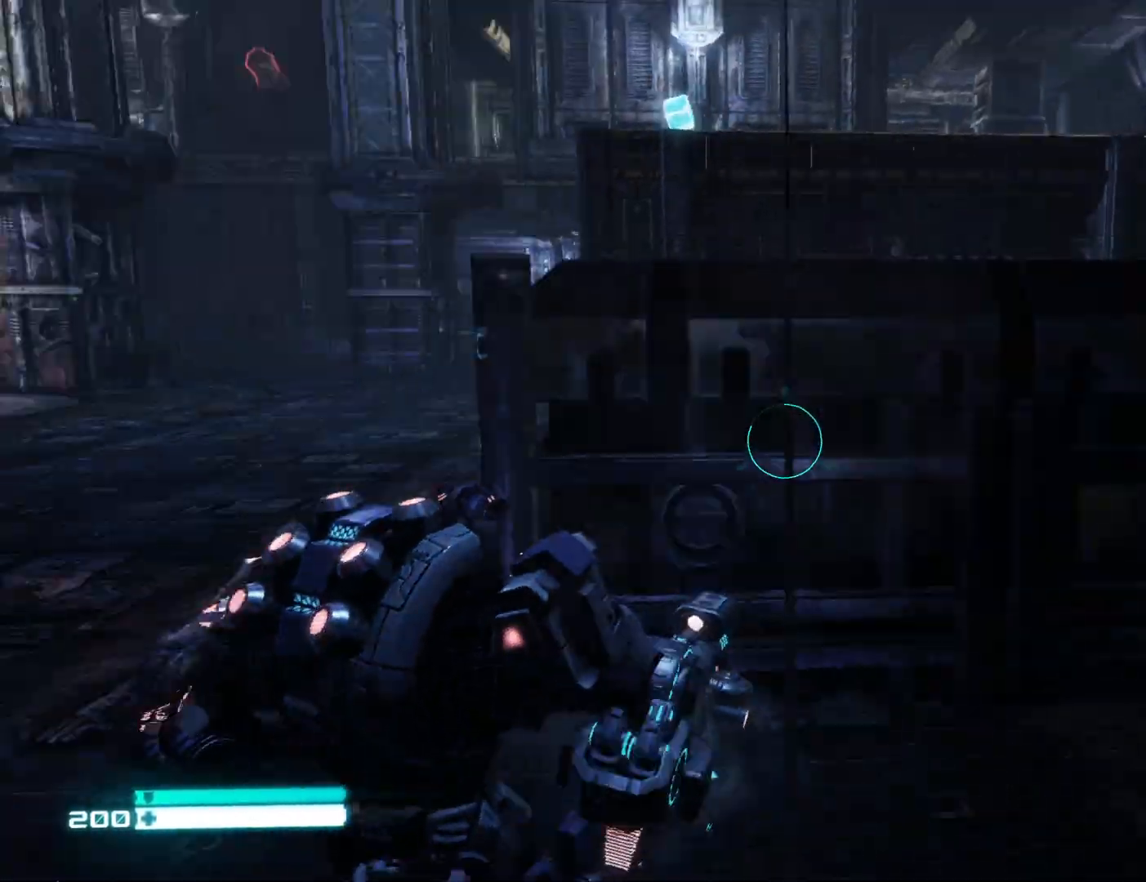
{"buttons": ["Y"], "left_stick": "right", "right_stick": "up-left", "events": [[100, "right_stick", "center"], [317, "right_stick", "up-left"], [433, "Y", "down"]]}
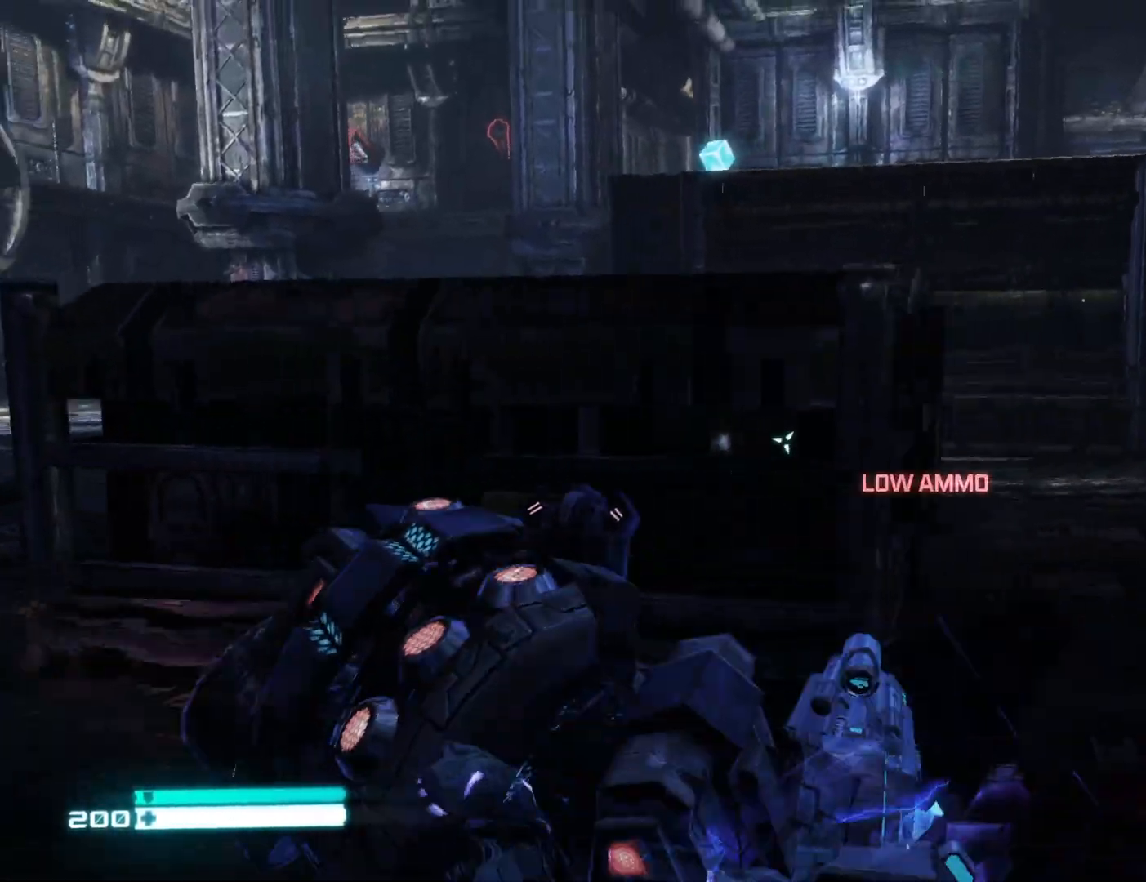
{"buttons": [], "left_stick": "right", "right_stick": "left", "events": [[17, "Y", "up"], [217, "right_stick", "left"]]}
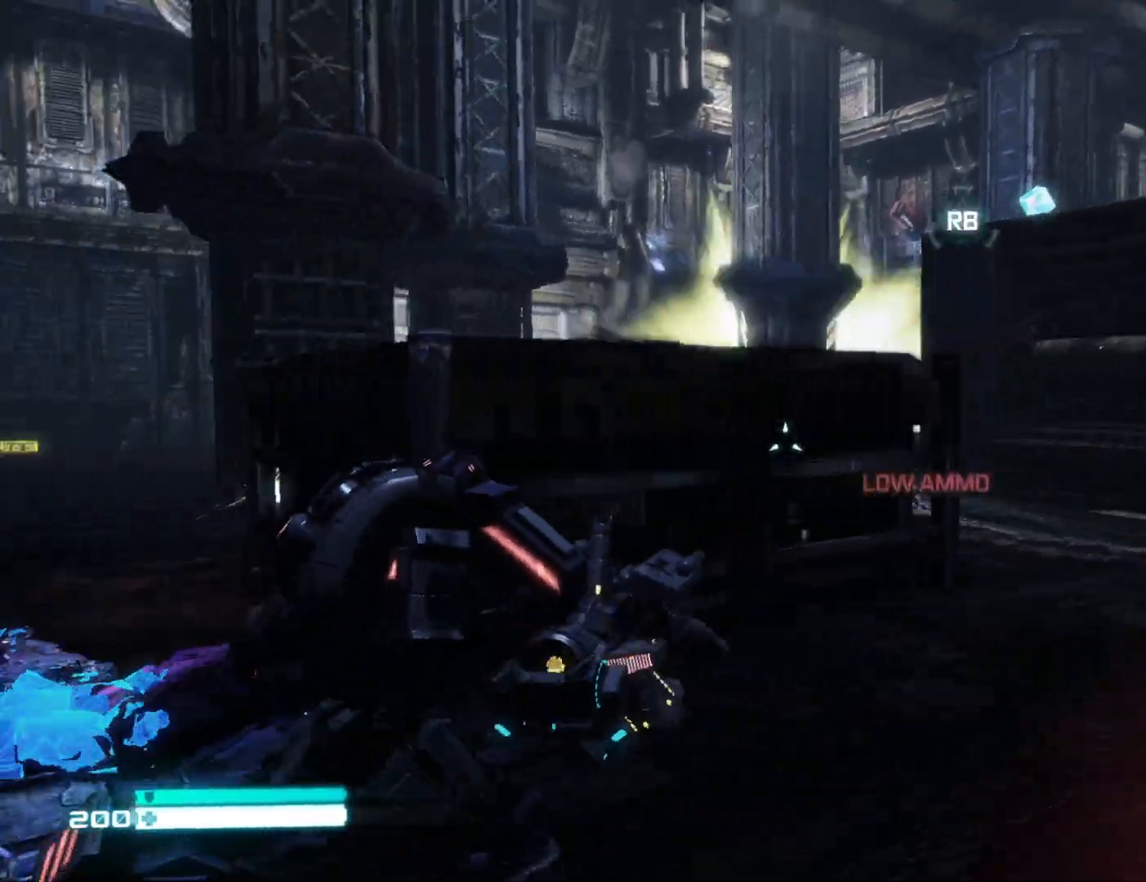
{"buttons": [], "left_stick": "up", "right_stick": "left", "events": [[67, "right_stick", "center"], [267, "right_stick", "up-left"], [350, "left_stick", "up-right"], [467, "left_stick", "up"], [467, "right_stick", "left"]]}
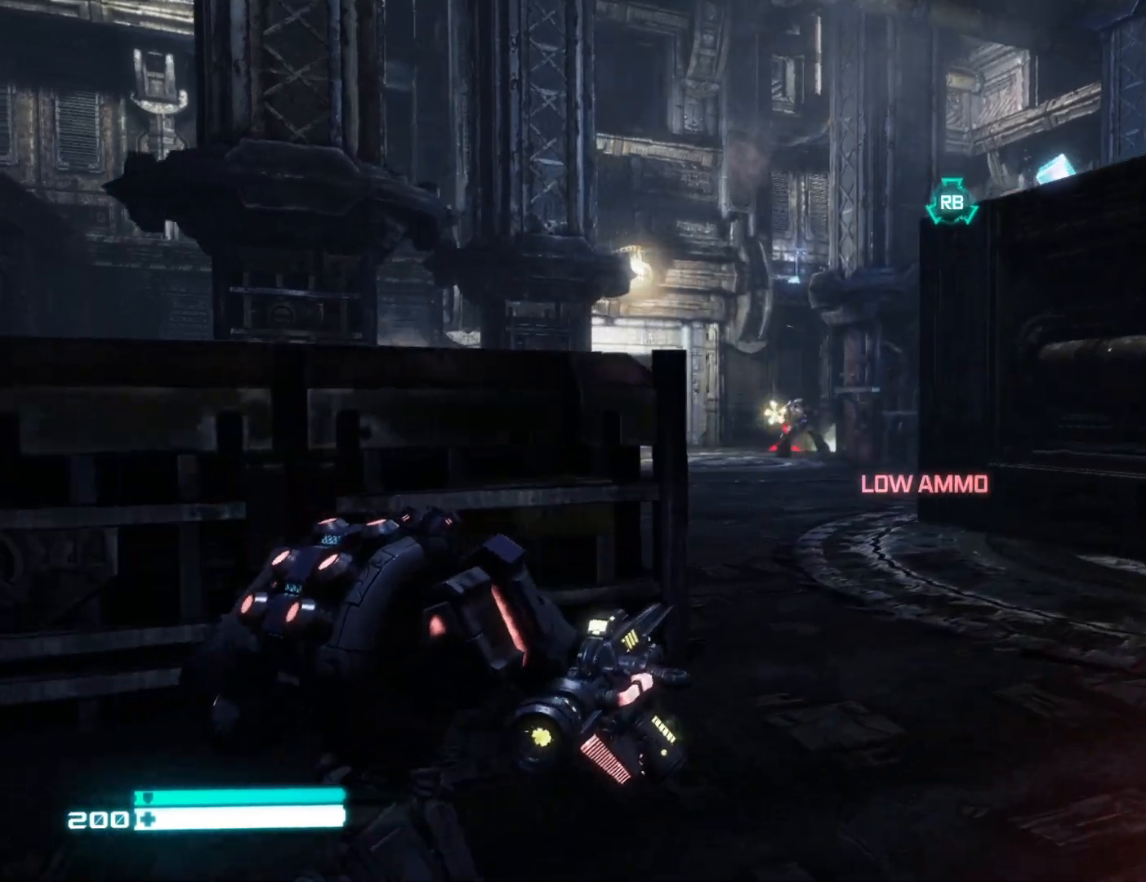
{"buttons": ["L2"], "left_stick": "center", "right_stick": "center", "events": [[167, "left_stick", "up-right"], [167, "right_stick", "center"], [233, "L2", "down"], [233, "right_stick", "right"], [317, "left_stick", "center"], [367, "right_stick", "center"]]}
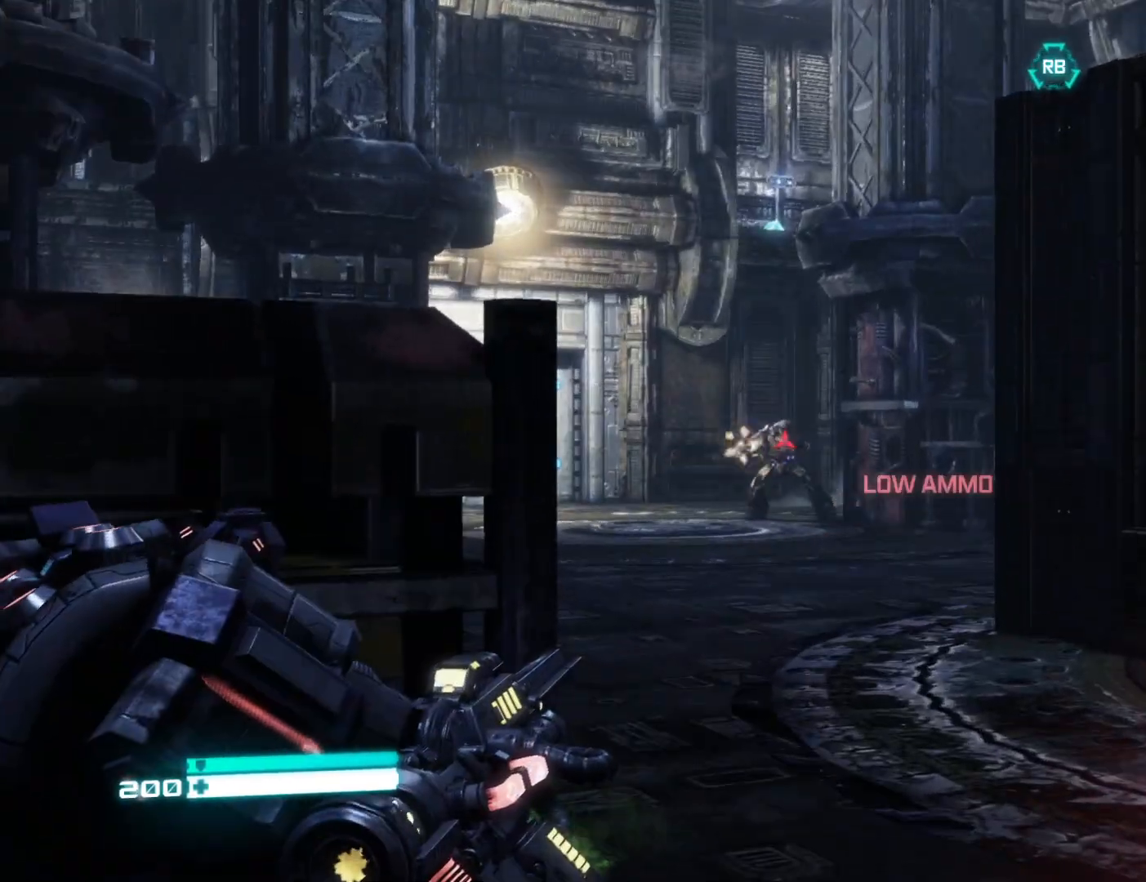
{"buttons": [], "left_stick": "up-right", "right_stick": "left", "events": [[83, "R2", "down"], [133, "L2", "up"], [133, "right_stick", "down-left"], [150, "left_stick", "down"], [167, "R2", "up"], [333, "left_stick", "right"], [400, "left_stick", "up-right"], [417, "right_stick", "left"]]}
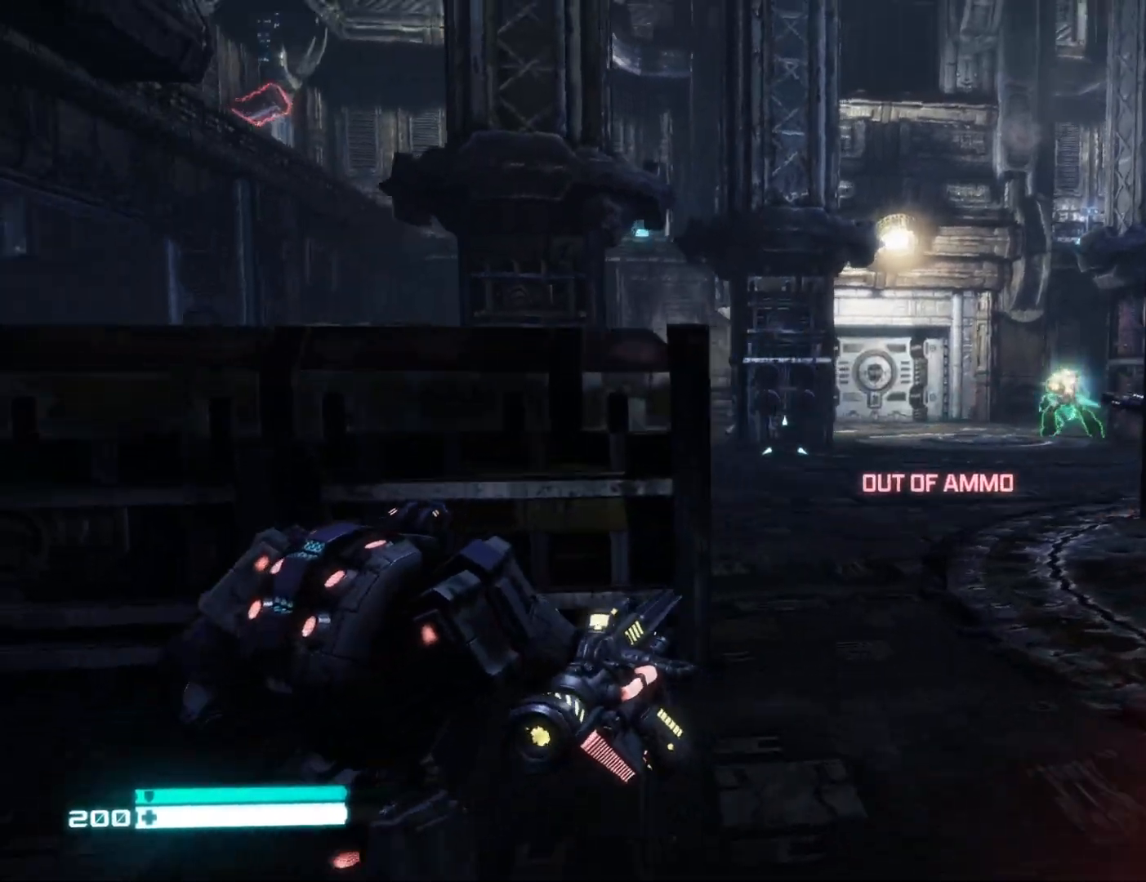
{"buttons": [], "left_stick": "center", "right_stick": "center", "events": [[67, "right_stick", "center"], [83, "left_stick", "center"], [200, "left_stick", "up-left"], [217, "right_stick", "right"], [400, "left_stick", "center"], [400, "right_stick", "center"]]}
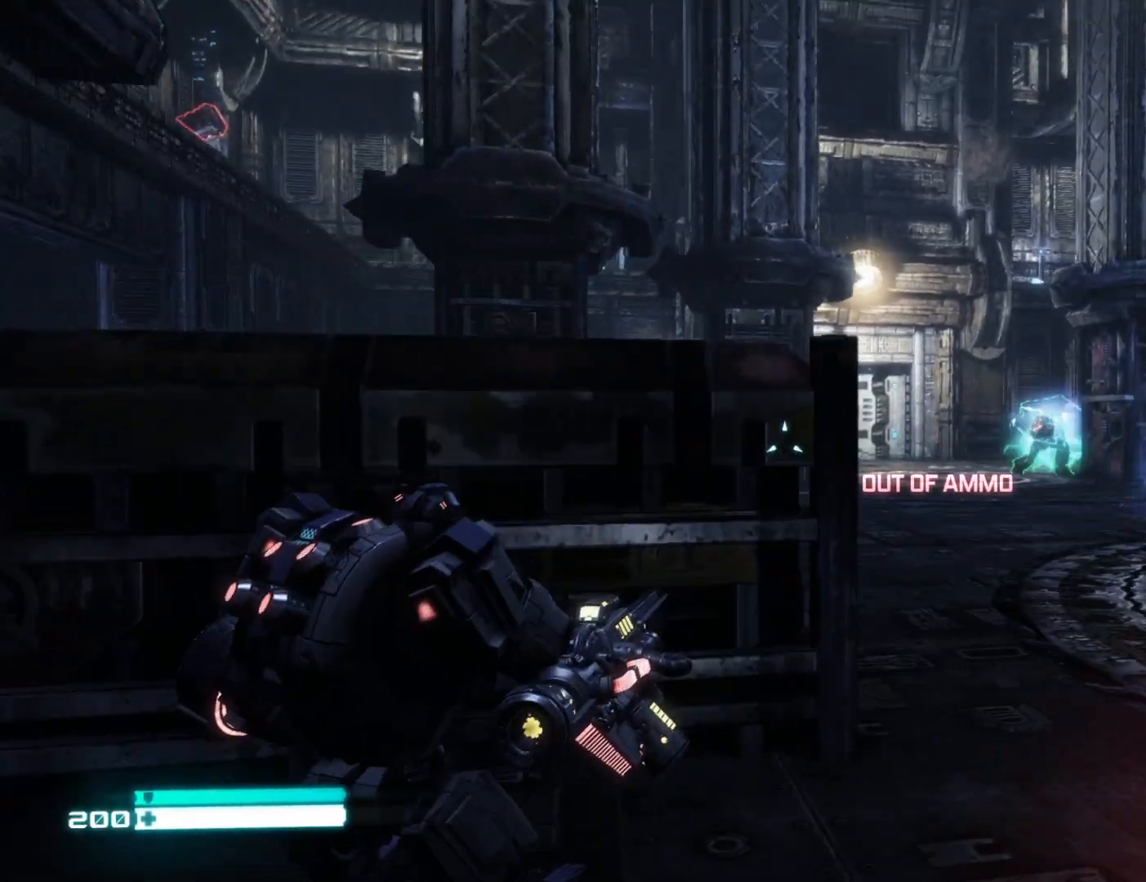
{"buttons": [], "left_stick": "right", "right_stick": "center", "events": [[150, "left_stick", "down-left"], [283, "left_stick", "center"], [400, "Y", "down"], [433, "Y", "up"], [467, "left_stick", "right"]]}
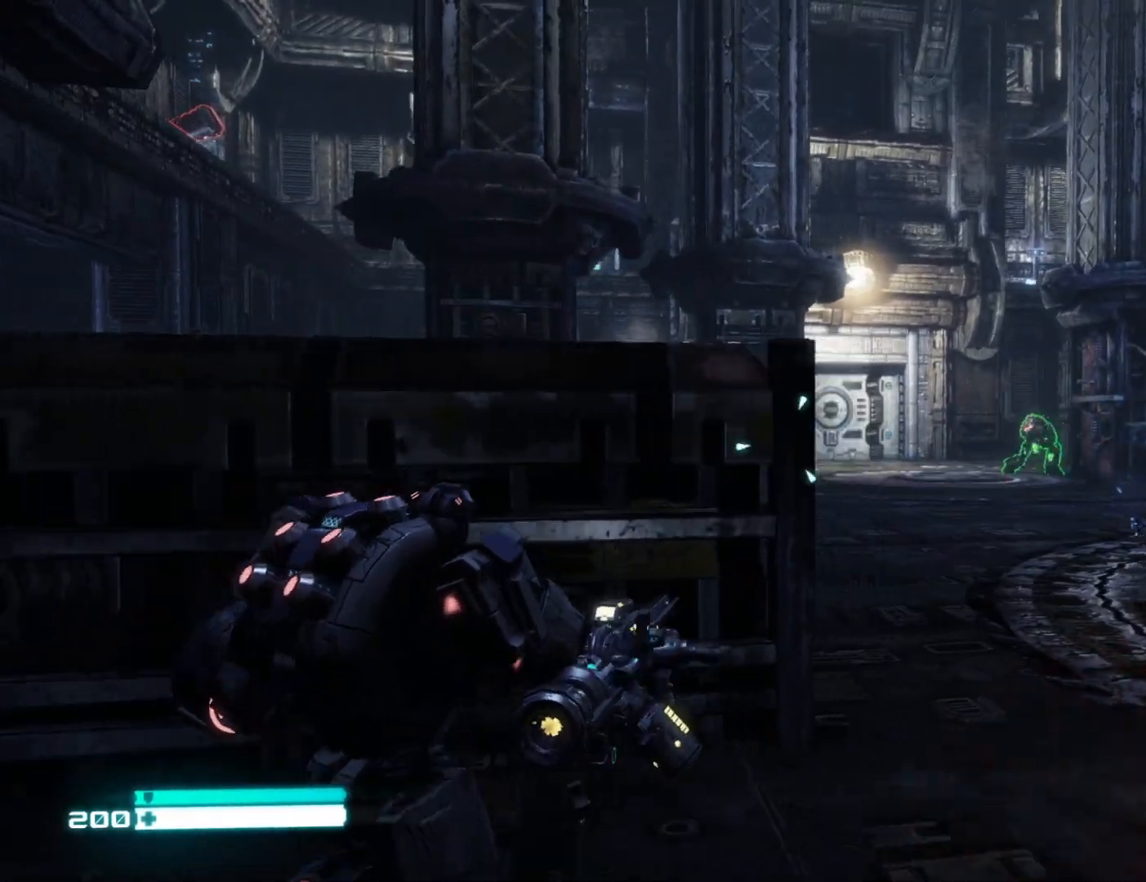
{"buttons": [], "left_stick": "up", "right_stick": "center", "events": [[250, "right_stick", "right"], [350, "left_stick", "up"], [433, "right_stick", "center"]]}
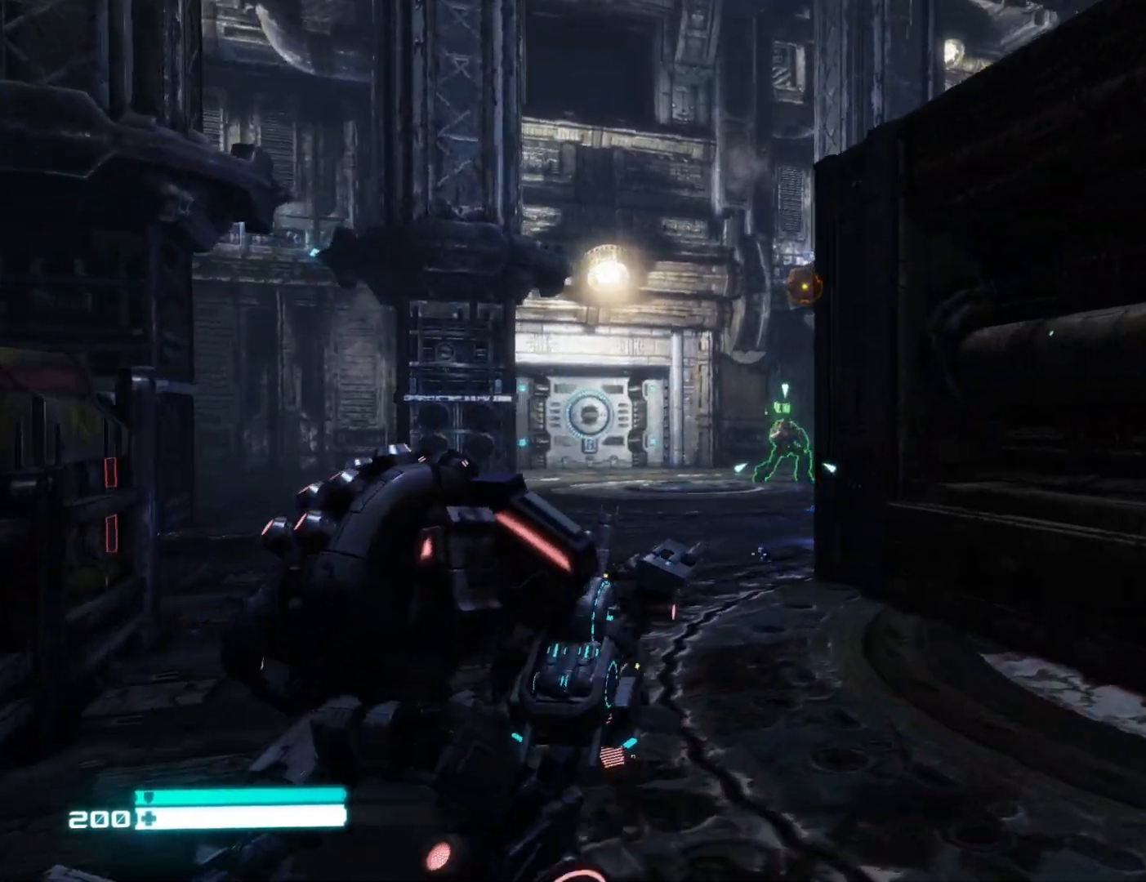
{"buttons": ["L1"], "left_stick": "up", "right_stick": "right", "events": [[400, "L1", "down"], [433, "right_stick", "right"]]}
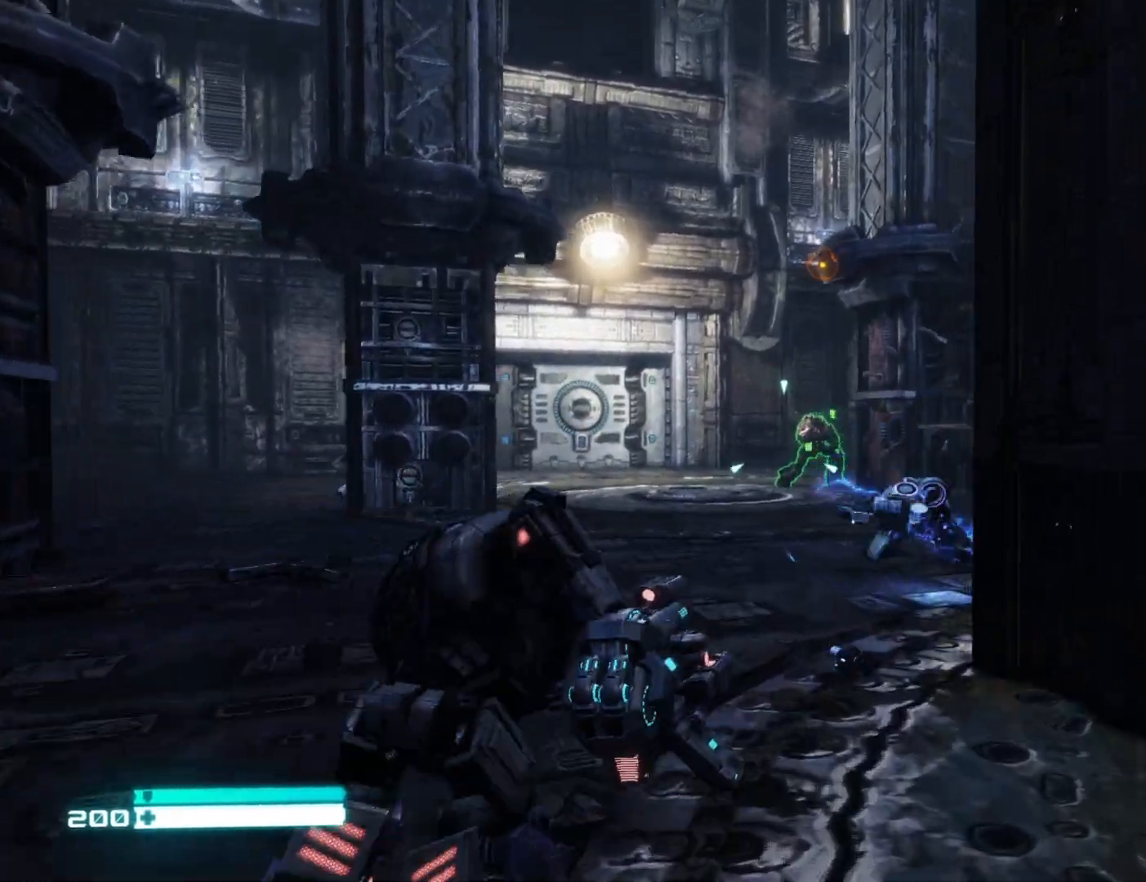
{"buttons": [], "left_stick": "up", "right_stick": "center", "events": [[83, "L1", "up"], [100, "right_stick", "center"], [250, "right_stick", "right"], [417, "right_stick", "center"]]}
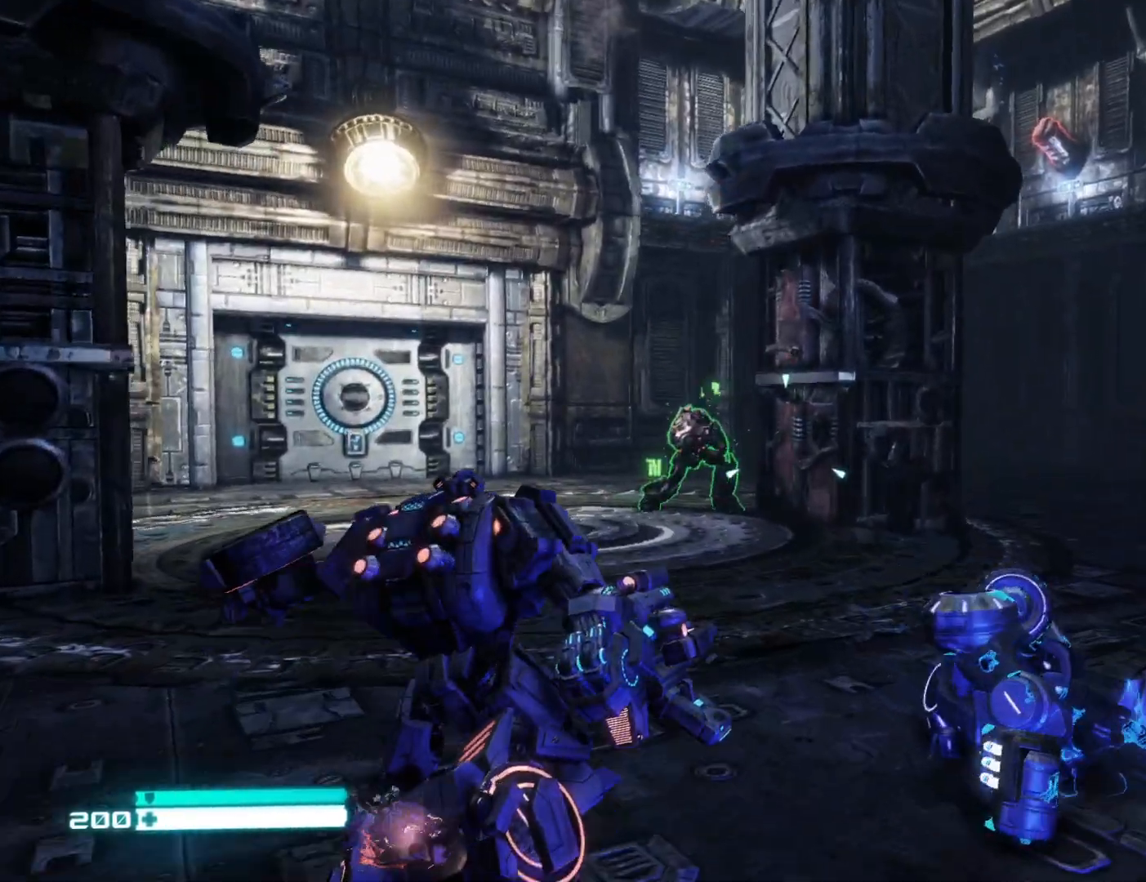
{"buttons": ["L2"], "left_stick": "up", "right_stick": "right", "events": [[117, "right_stick", "up-left"], [283, "L2", "down"], [300, "right_stick", "center"], [450, "right_stick", "right"]]}
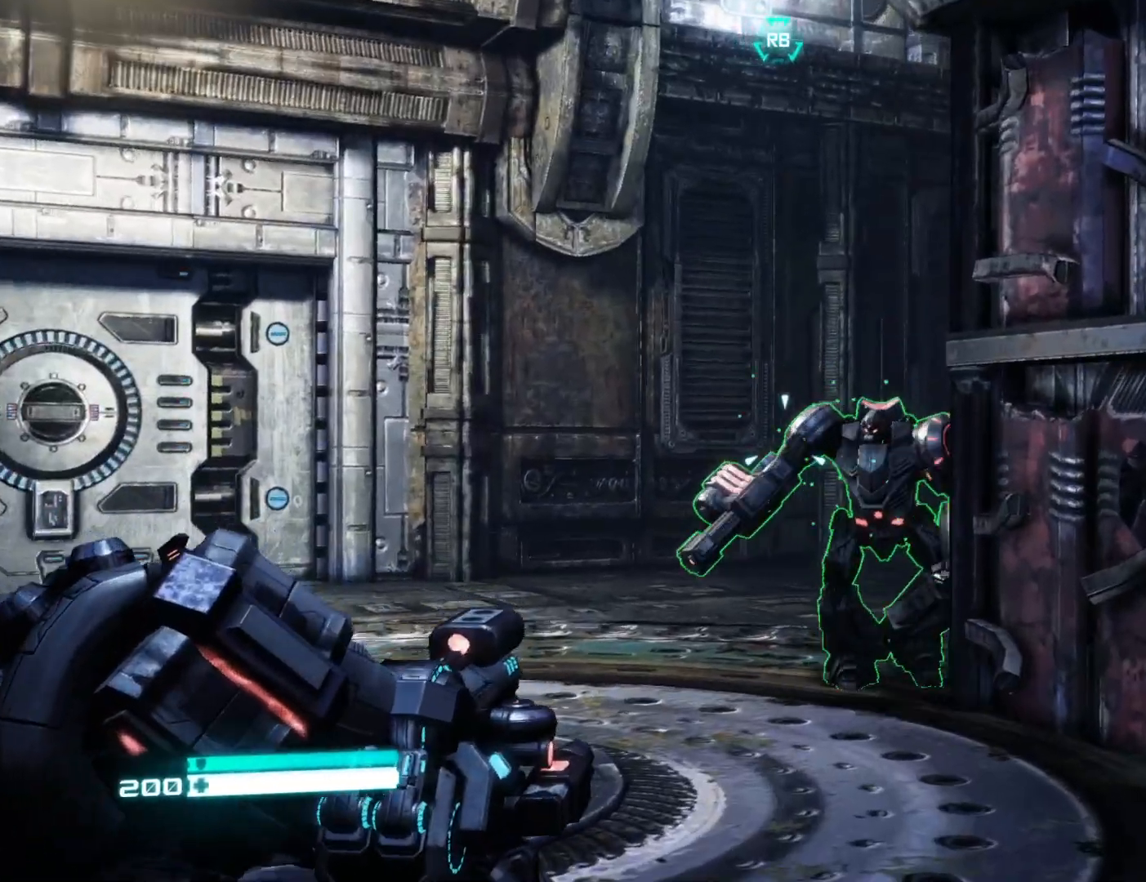
{"buttons": ["L2"], "left_stick": "up-left", "right_stick": "right", "events": [[200, "right_stick", "center"], [350, "right_stick", "up-right"], [417, "right_stick", "right"], [467, "left_stick", "up-left"]]}
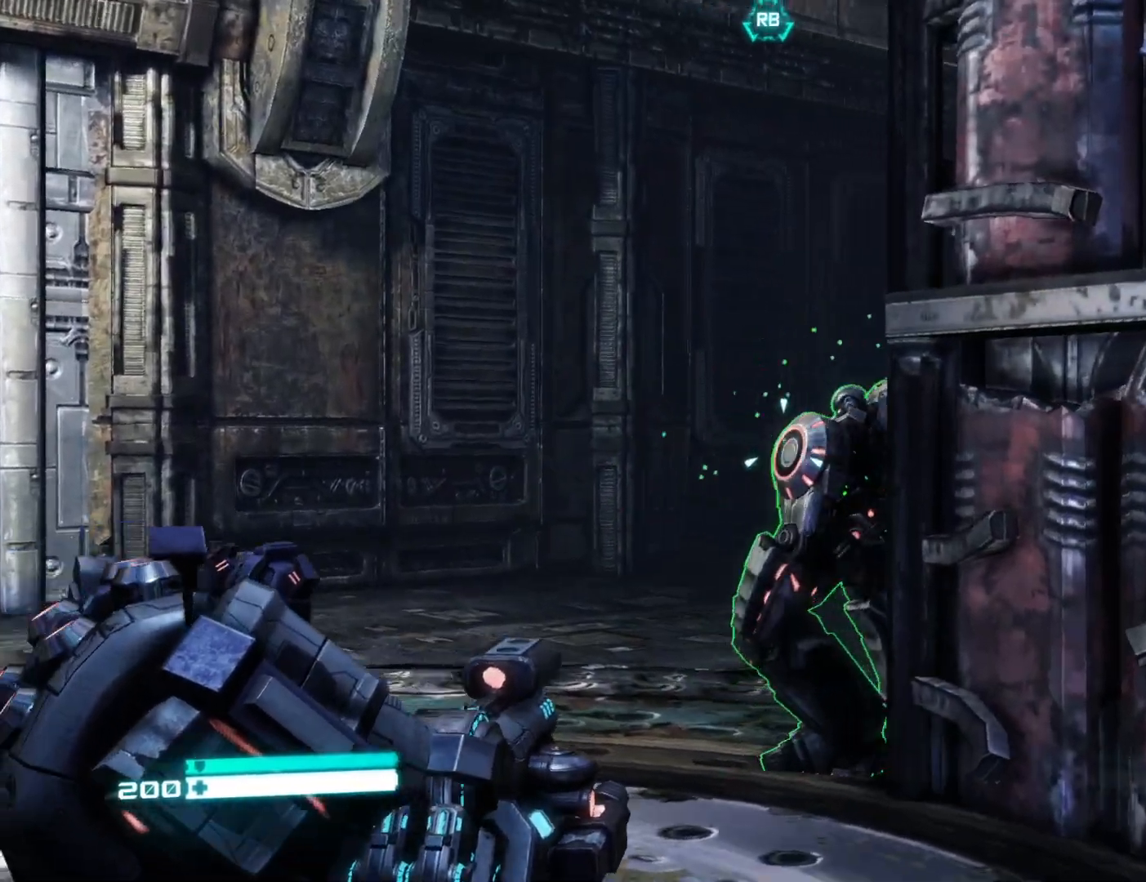
{"buttons": ["L2"], "left_stick": "up-left", "right_stick": "right", "events": []}
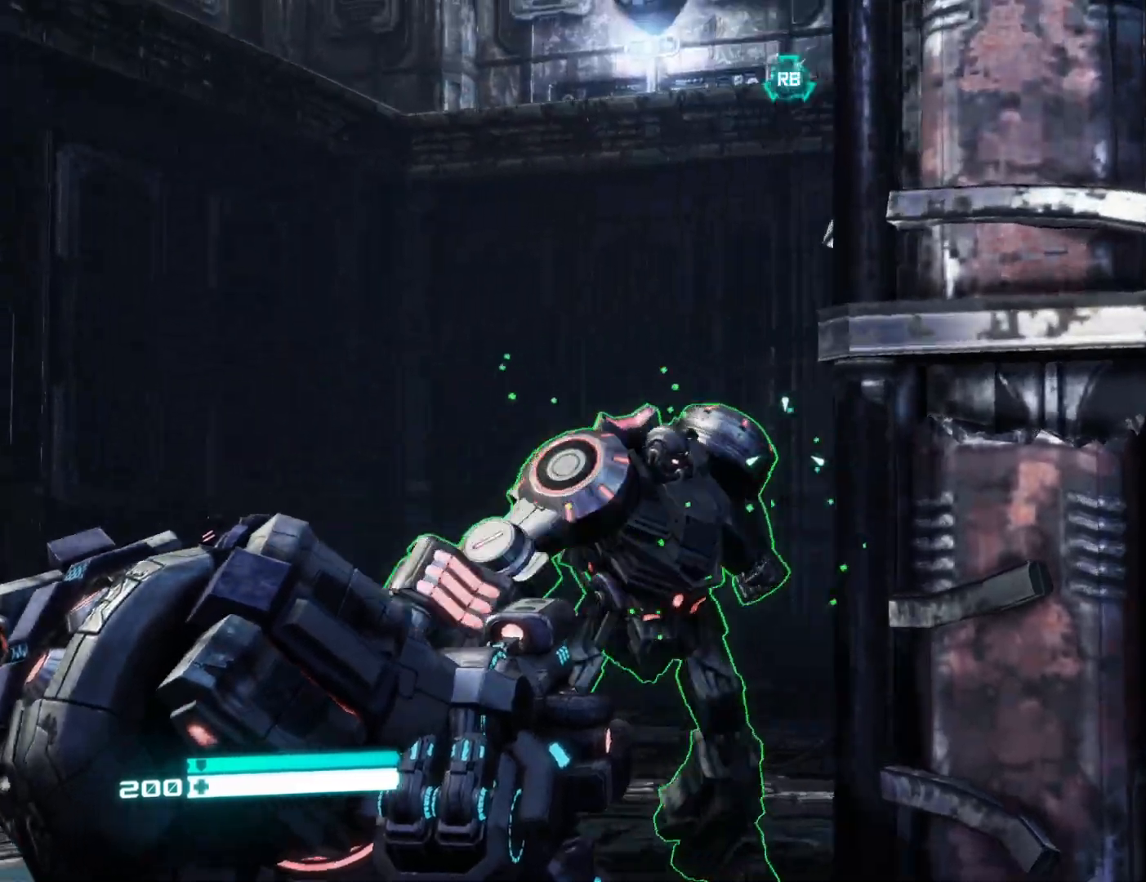
{"buttons": ["L2"], "left_stick": "up-right", "right_stick": "left", "events": [[17, "right_stick", "center"], [167, "left_stick", "down-right"], [200, "right_stick", "left"], [267, "right_stick", "down-left"], [367, "left_stick", "right"], [500, "left_stick", "up-right"], [500, "right_stick", "left"]]}
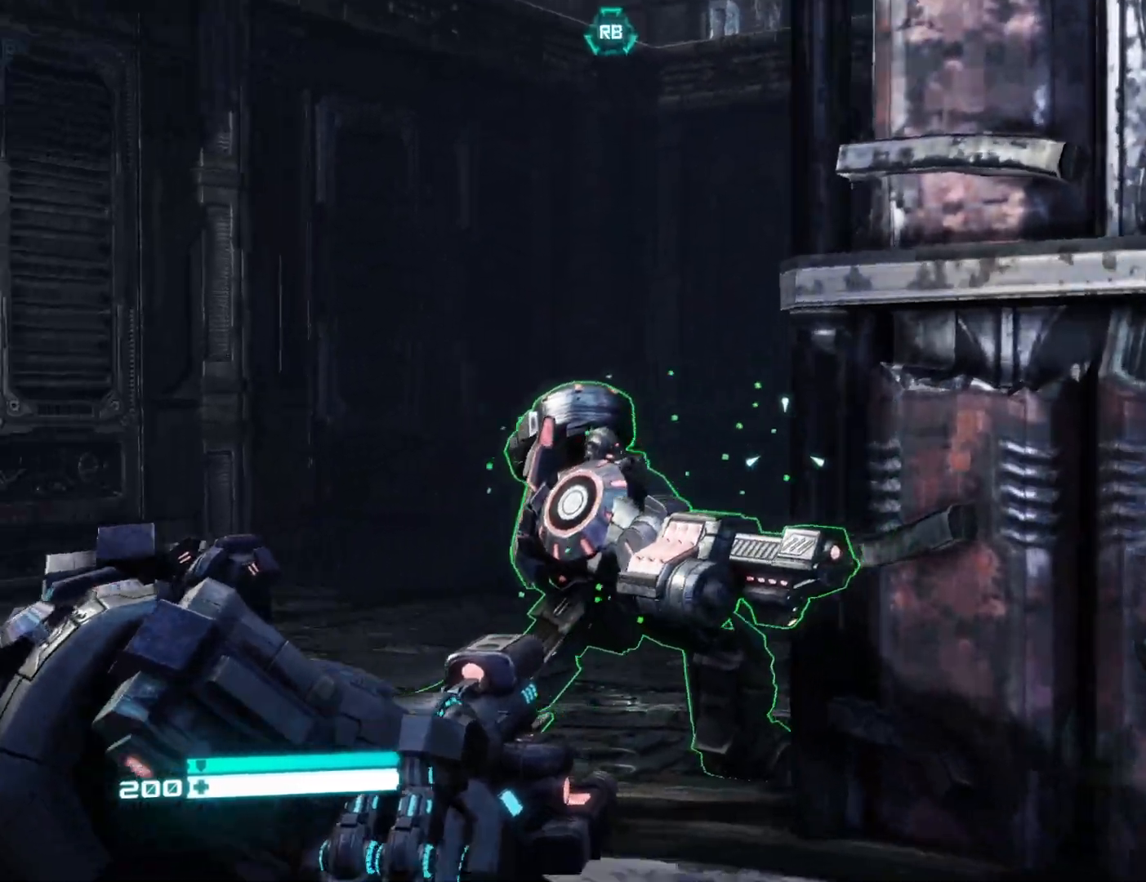
{"buttons": ["L2"], "left_stick": "center", "right_stick": "center", "events": [[317, "left_stick", "center"], [383, "right_stick", "center"]]}